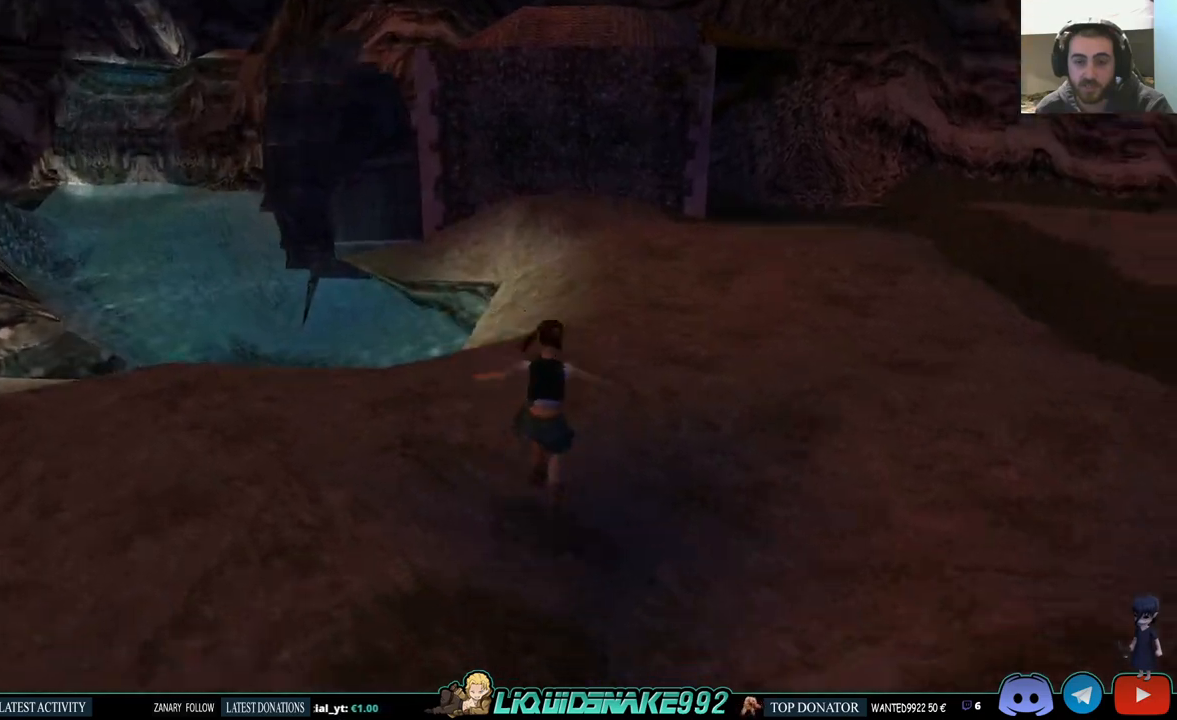
Gameplay with a controller (PlayStation layout); each line is a JSON object with the inputs held at the frame after it. "events" lists button and stick changes between this image and that frame as [ms after this image, input, new state], when the widget could be followed in between.
{"buttons": ["SQUARE", "DPAD_UP"], "left_stick": "center", "right_stick": "center", "events": [[50, "DPAD_RIGHT", "up"], [167, "SQUARE", "down"]]}
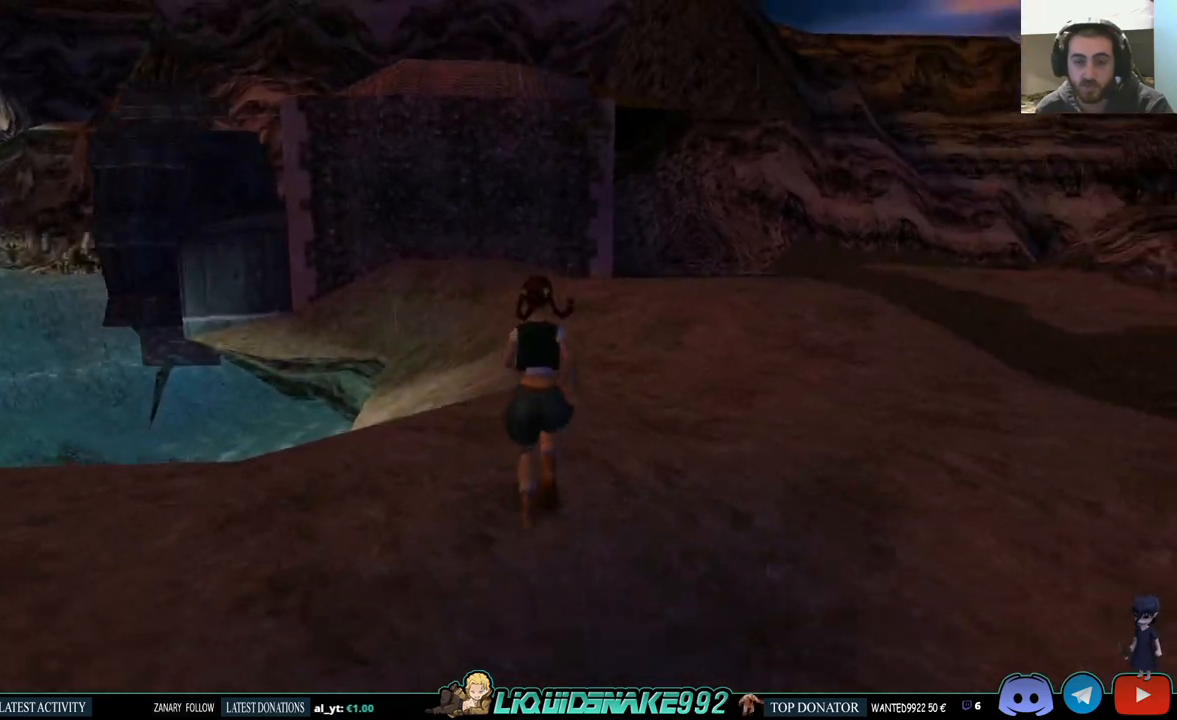
{"buttons": ["DPAD_UP", "DPAD_RIGHT"], "left_stick": "center", "right_stick": "center", "events": [[383, "SQUARE", "up"], [417, "DPAD_RIGHT", "down"]]}
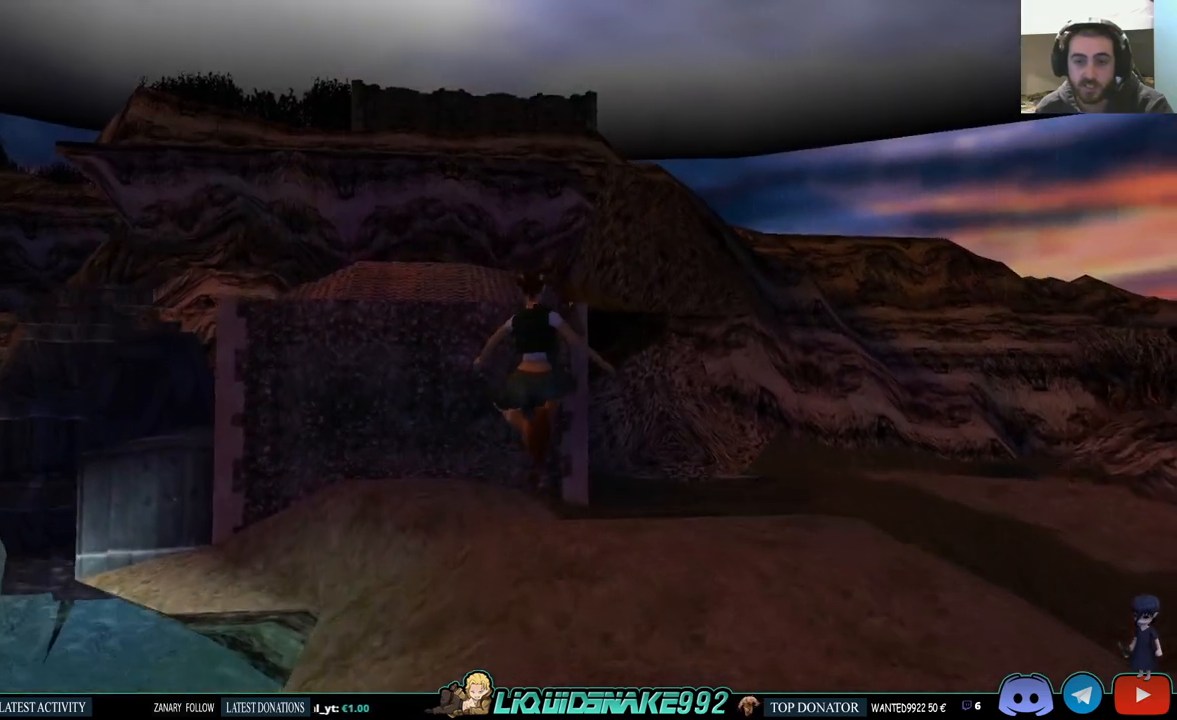
{"buttons": ["DPAD_UP", "DPAD_RIGHT"], "left_stick": "center", "right_stick": "center", "events": []}
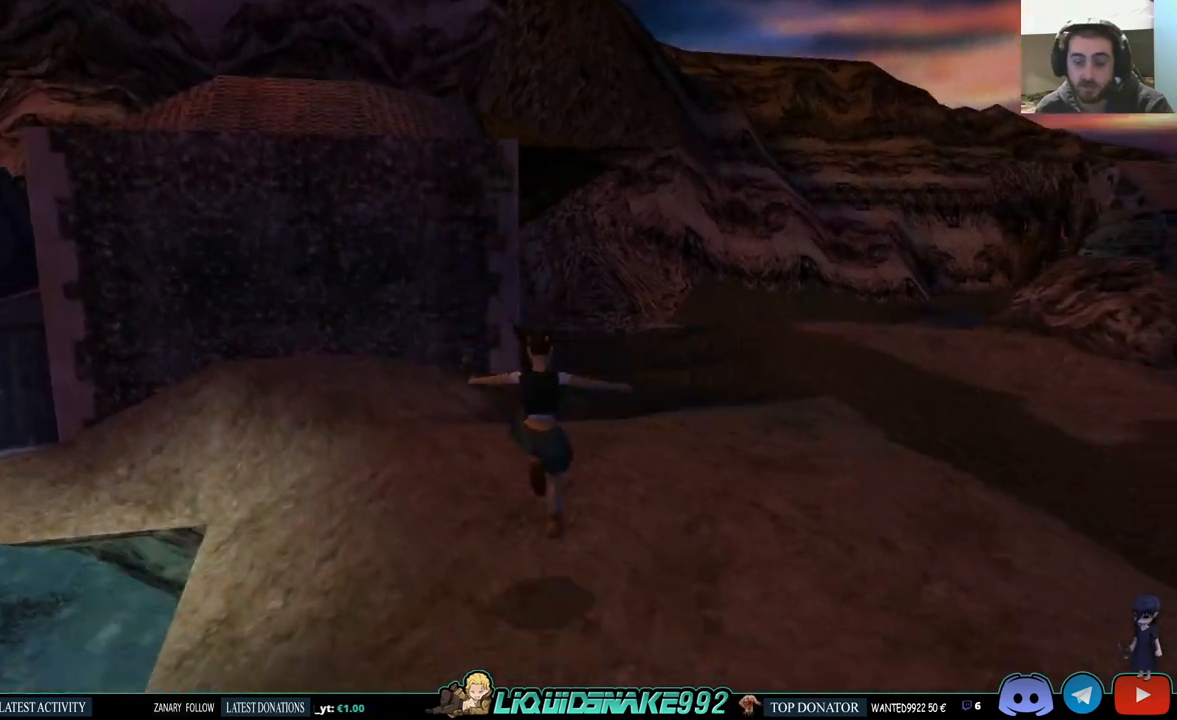
{"buttons": ["DPAD_RIGHT"], "left_stick": "center", "right_stick": "center", "events": [[250, "DPAD_UP", "up"]]}
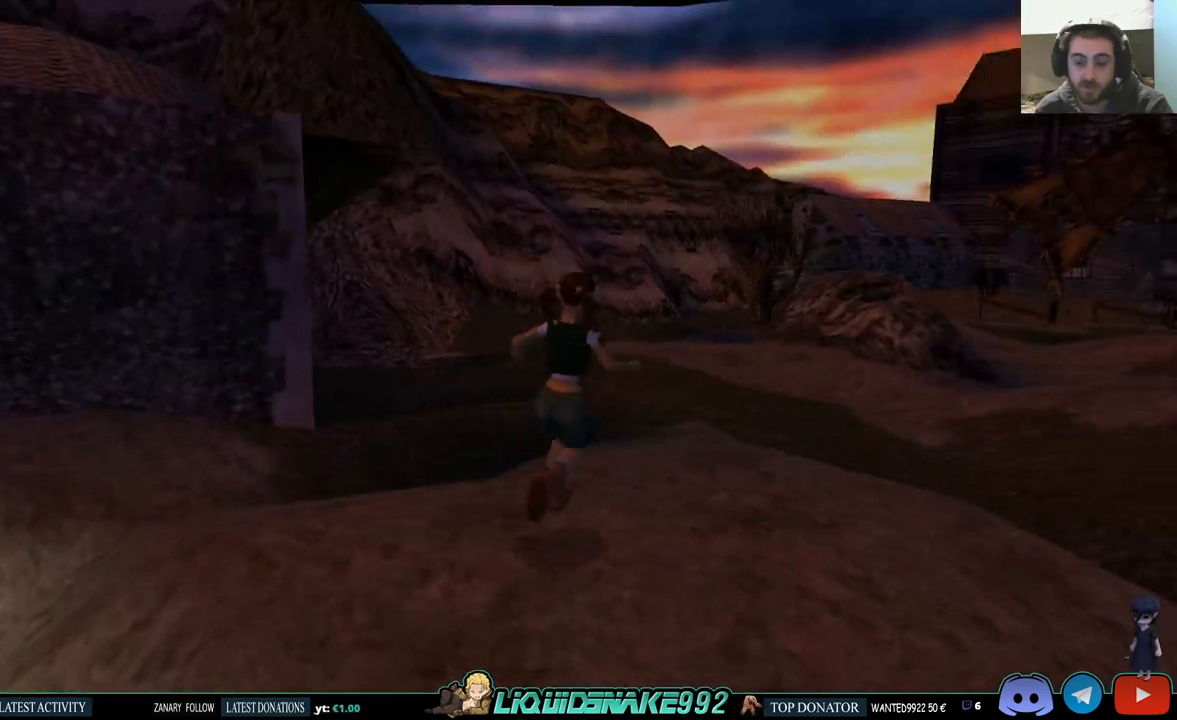
{"buttons": [], "left_stick": "center", "right_stick": "center", "events": [[250, "DPAD_RIGHT", "up"]]}
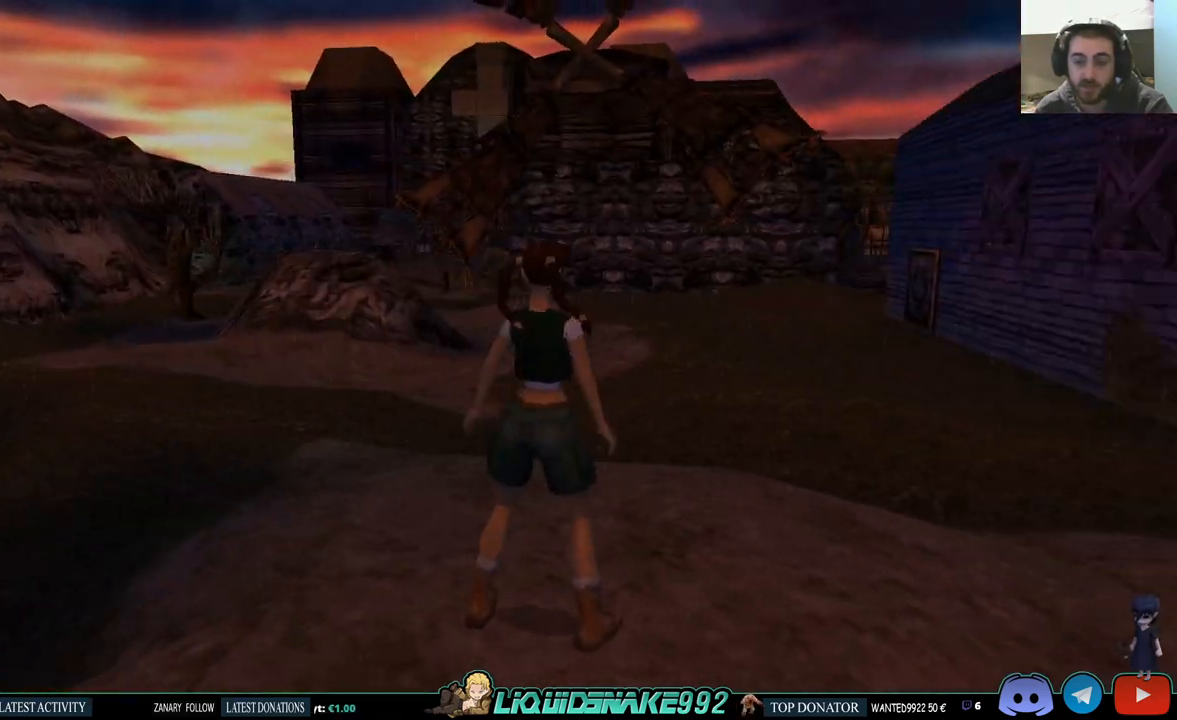
{"buttons": [], "left_stick": "center", "right_stick": "center", "events": [[167, "DPAD_UP", "down"], [367, "DPAD_UP", "up"]]}
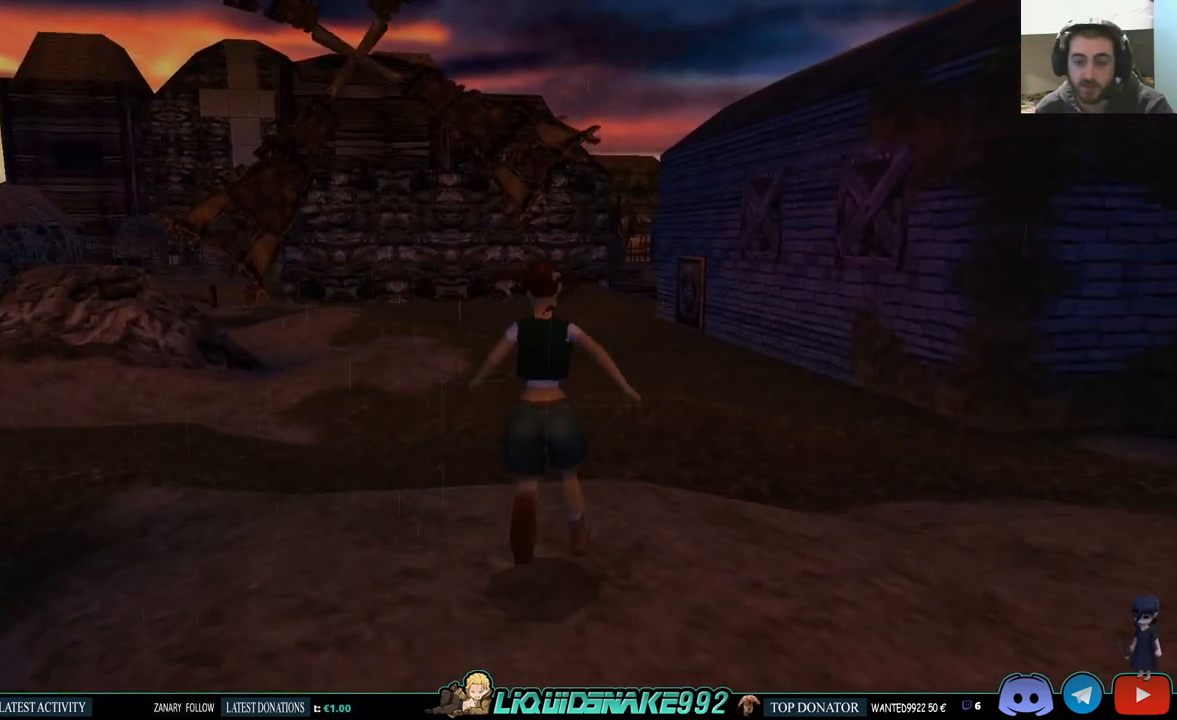
{"buttons": [], "left_stick": "center", "right_stick": "center", "events": []}
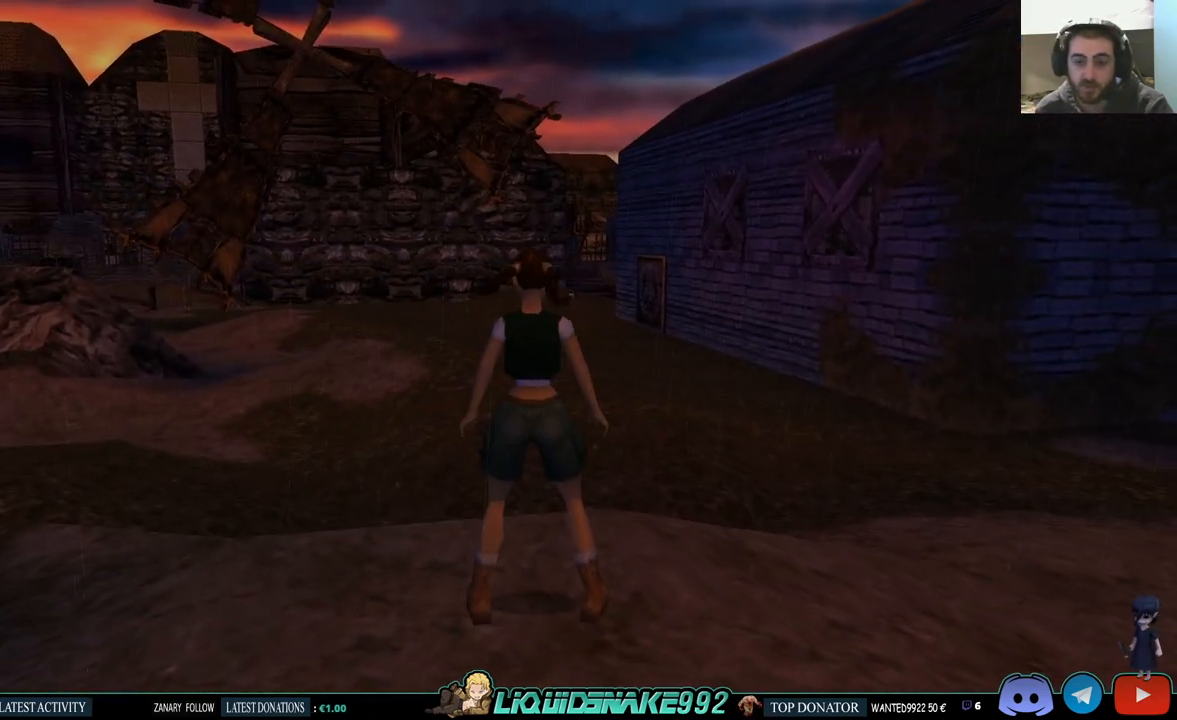
{"buttons": ["L1"], "left_stick": "center", "right_stick": "center", "events": [[367, "L1", "down"]]}
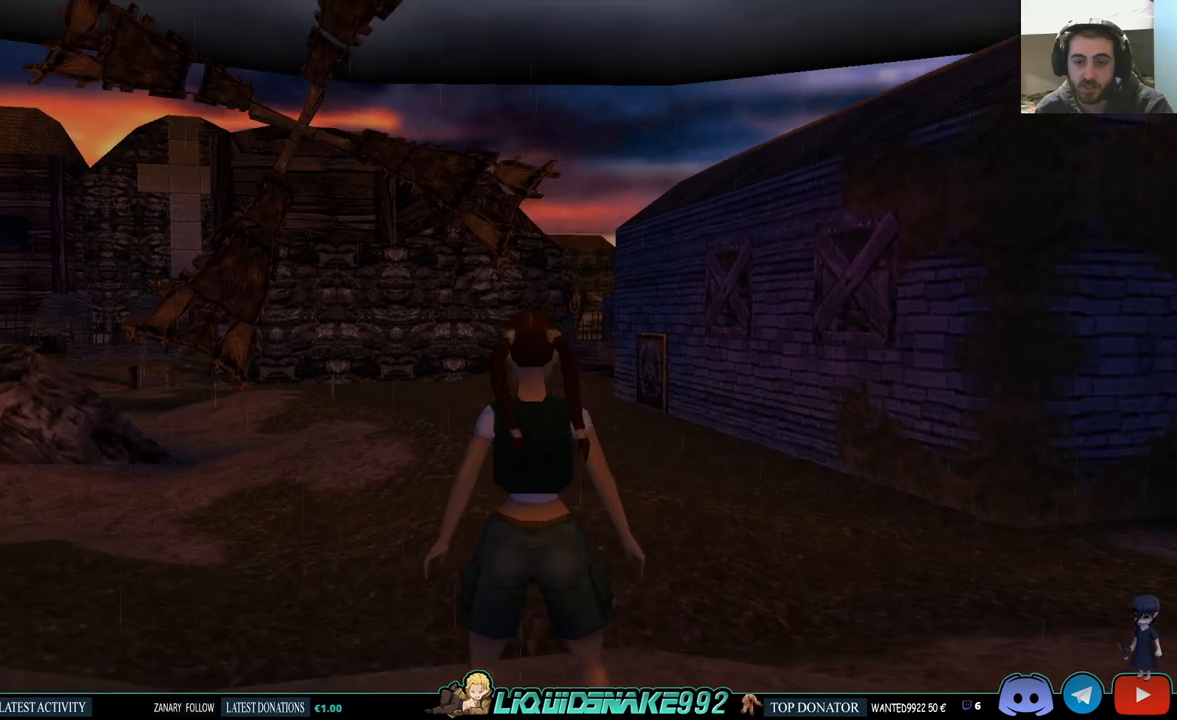
{"buttons": ["L1"], "left_stick": "center", "right_stick": "center", "events": [[17, "DPAD_RIGHT", "down"], [267, "DPAD_RIGHT", "up"]]}
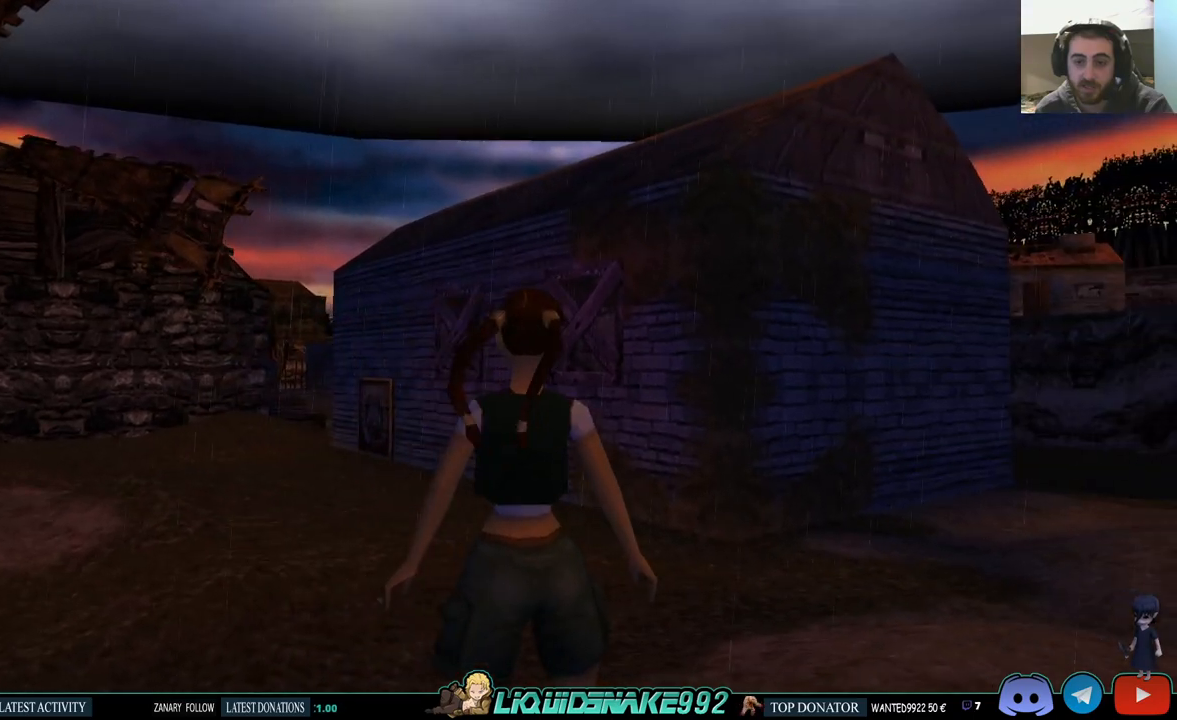
{"buttons": ["DPAD_UP", "DPAD_LEFT"], "left_stick": "center", "right_stick": "center", "events": [[400, "L1", "up"], [450, "DPAD_LEFT", "down"], [467, "DPAD_UP", "down"]]}
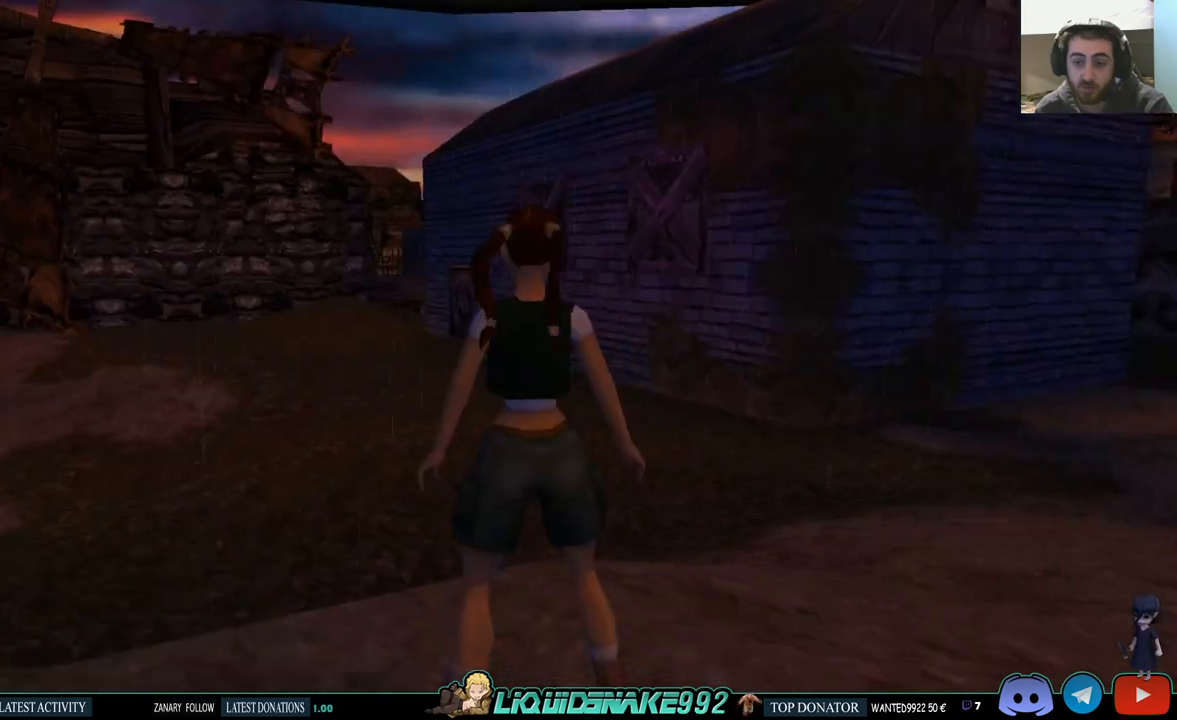
{"buttons": ["DPAD_UP", "DPAD_LEFT"], "left_stick": "center", "right_stick": "center", "events": []}
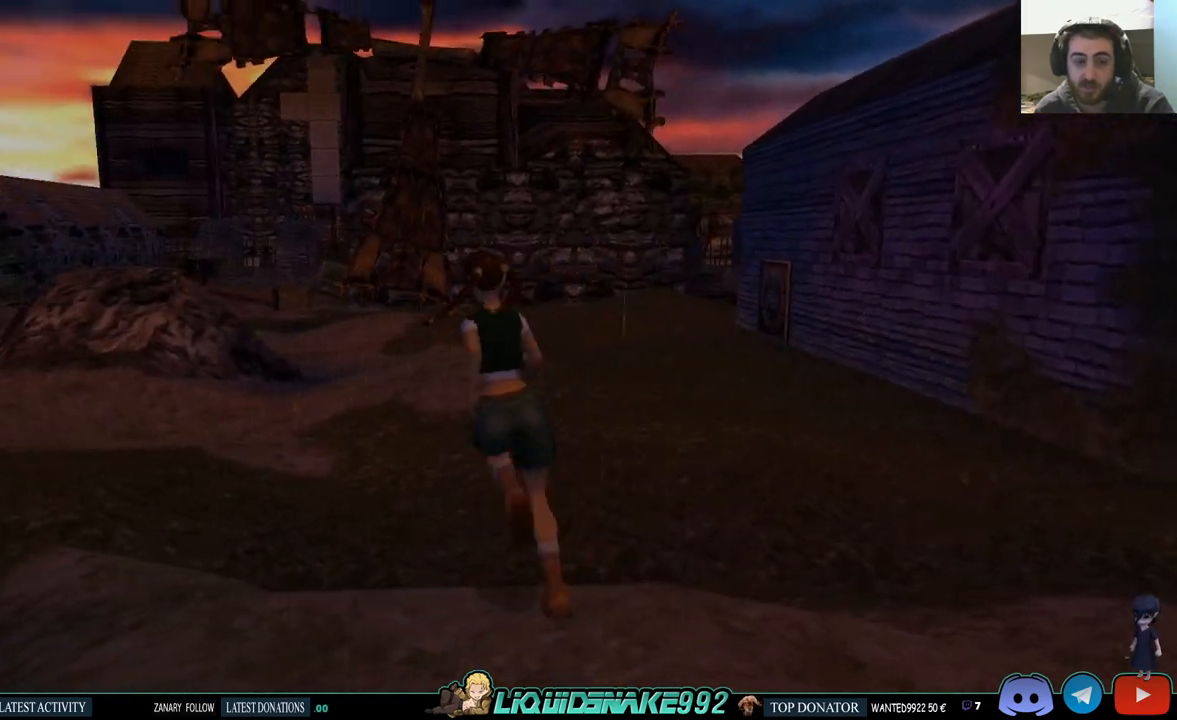
{"buttons": ["DPAD_UP"], "left_stick": "center", "right_stick": "center", "events": [[150, "DPAD_LEFT", "up"]]}
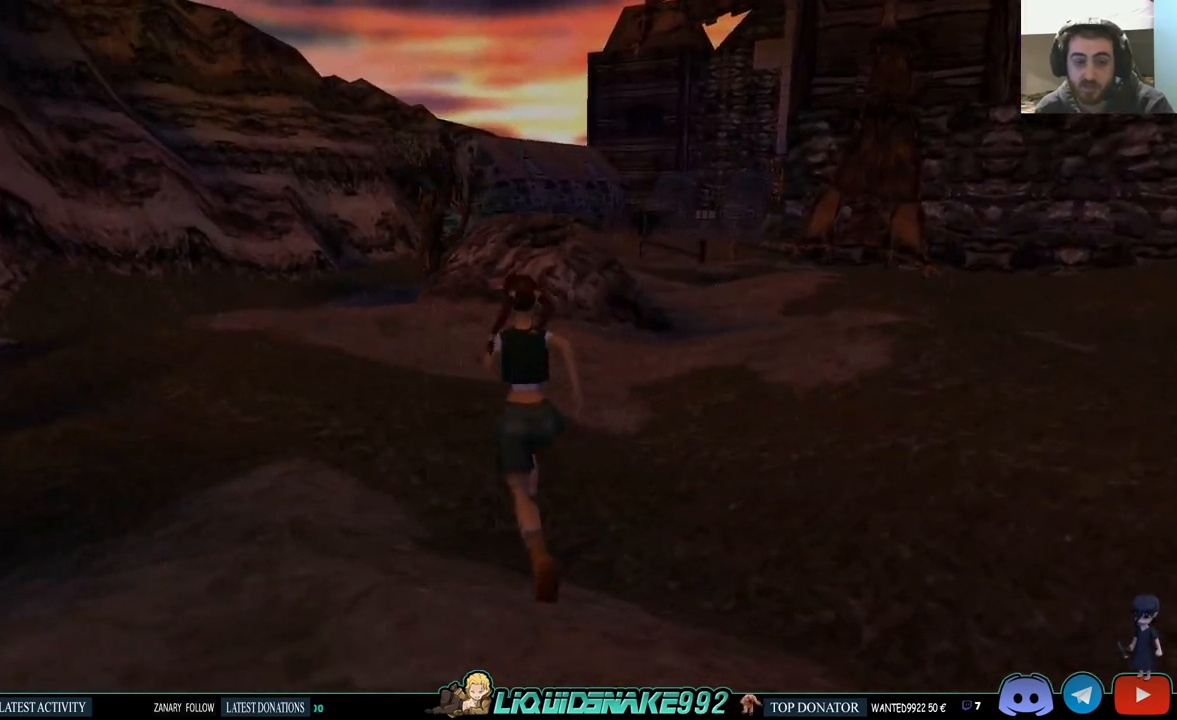
{"buttons": ["DPAD_UP"], "left_stick": "center", "right_stick": "center", "events": []}
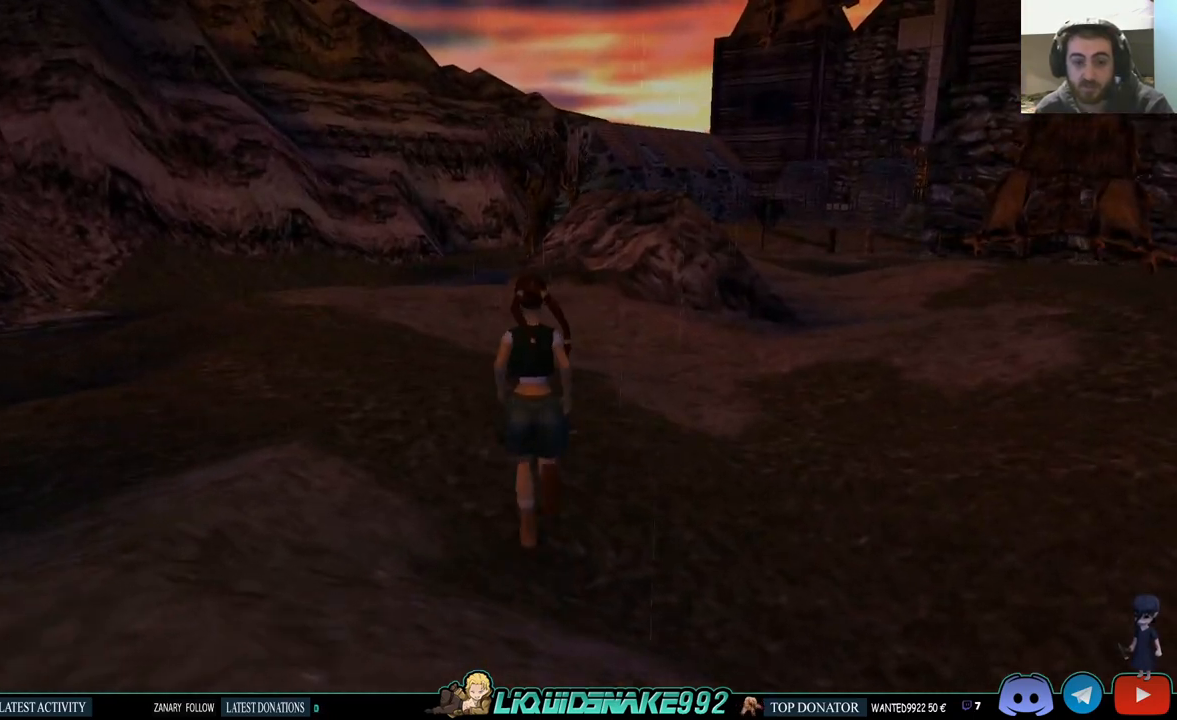
{"buttons": ["DPAD_UP"], "left_stick": "center", "right_stick": "center", "events": []}
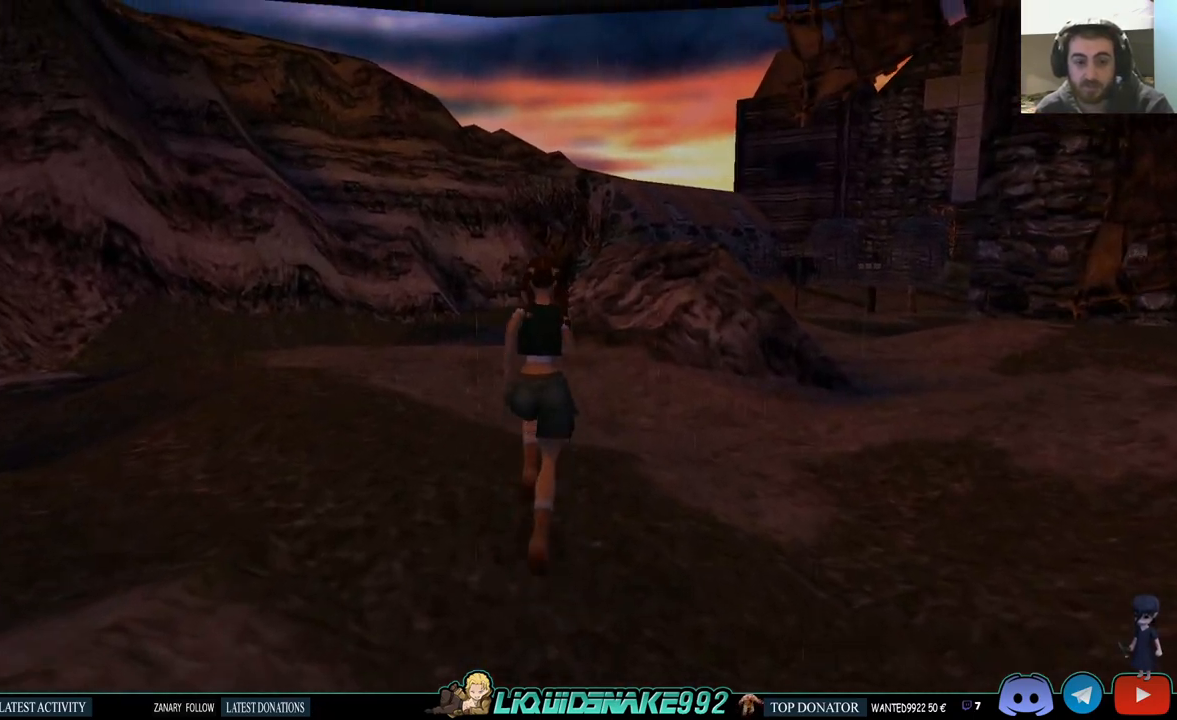
{"buttons": ["DPAD_UP"], "left_stick": "center", "right_stick": "center", "events": []}
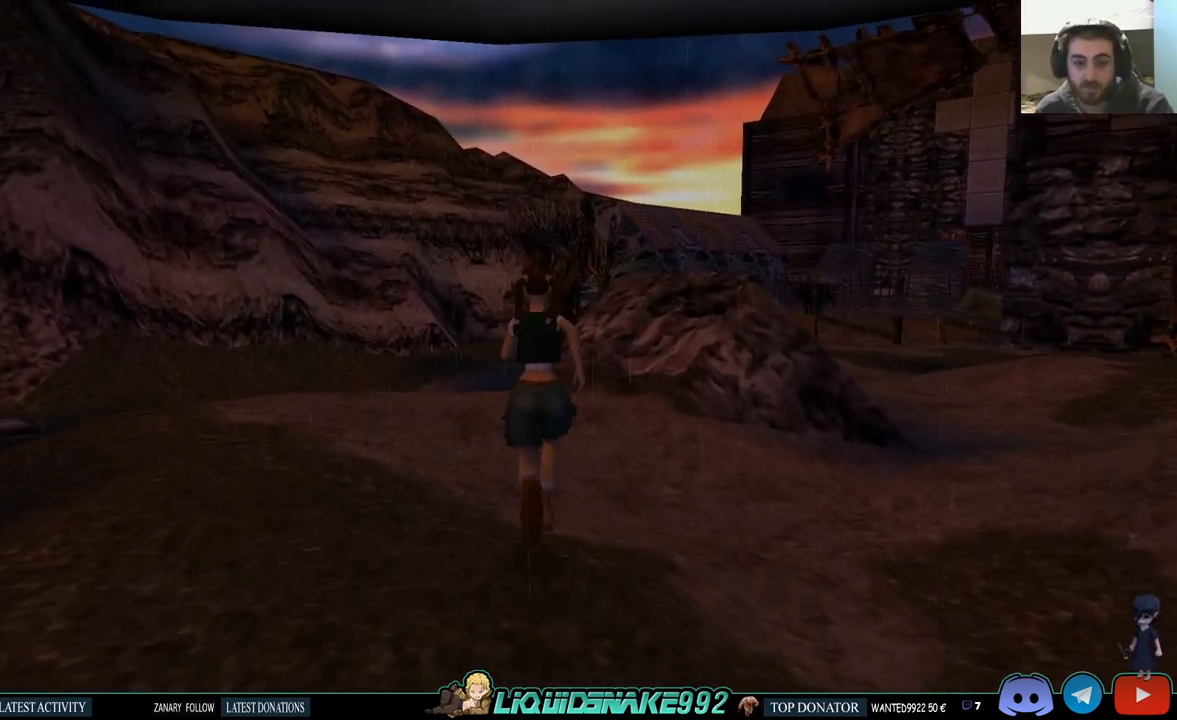
{"buttons": ["DPAD_UP"], "left_stick": "center", "right_stick": "center", "events": []}
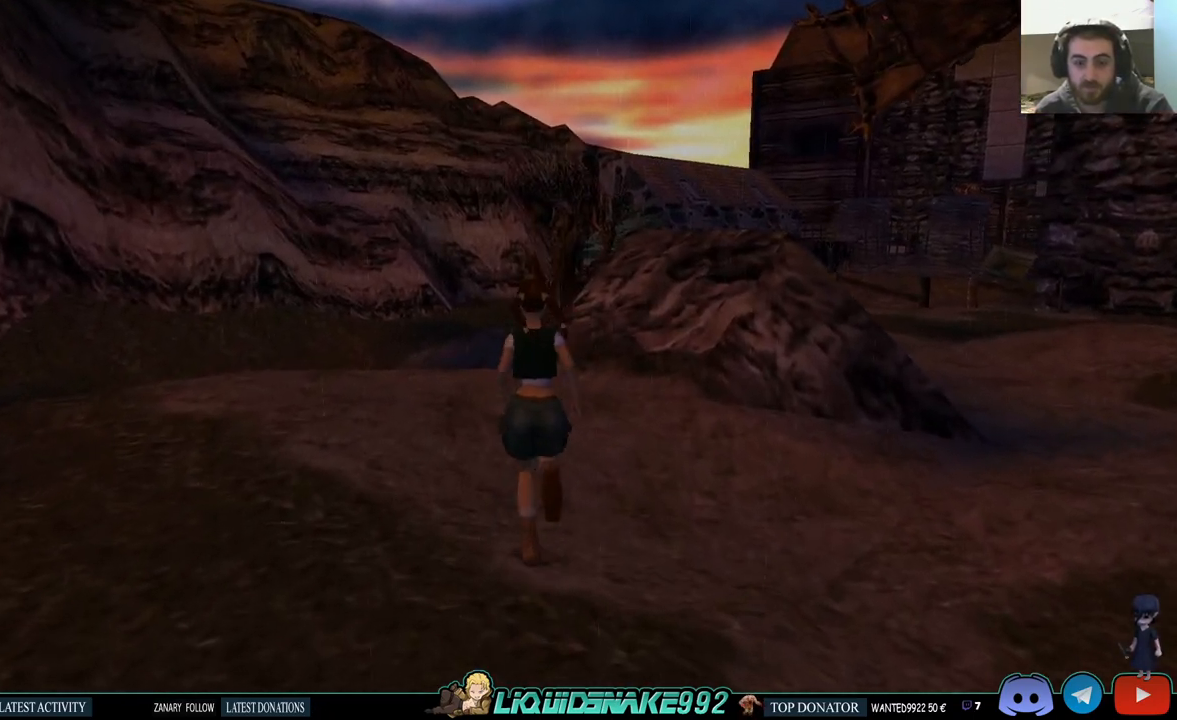
{"buttons": ["DPAD_UP"], "left_stick": "center", "right_stick": "center", "events": []}
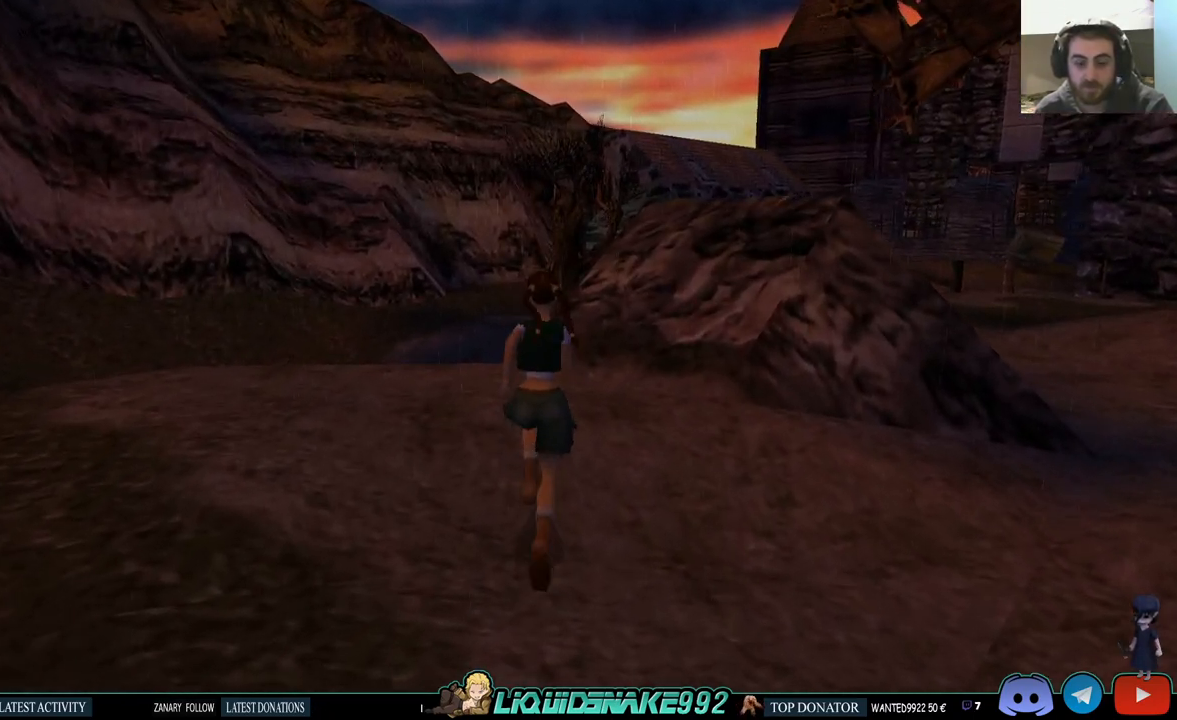
{"buttons": ["DPAD_UP"], "left_stick": "center", "right_stick": "center", "events": []}
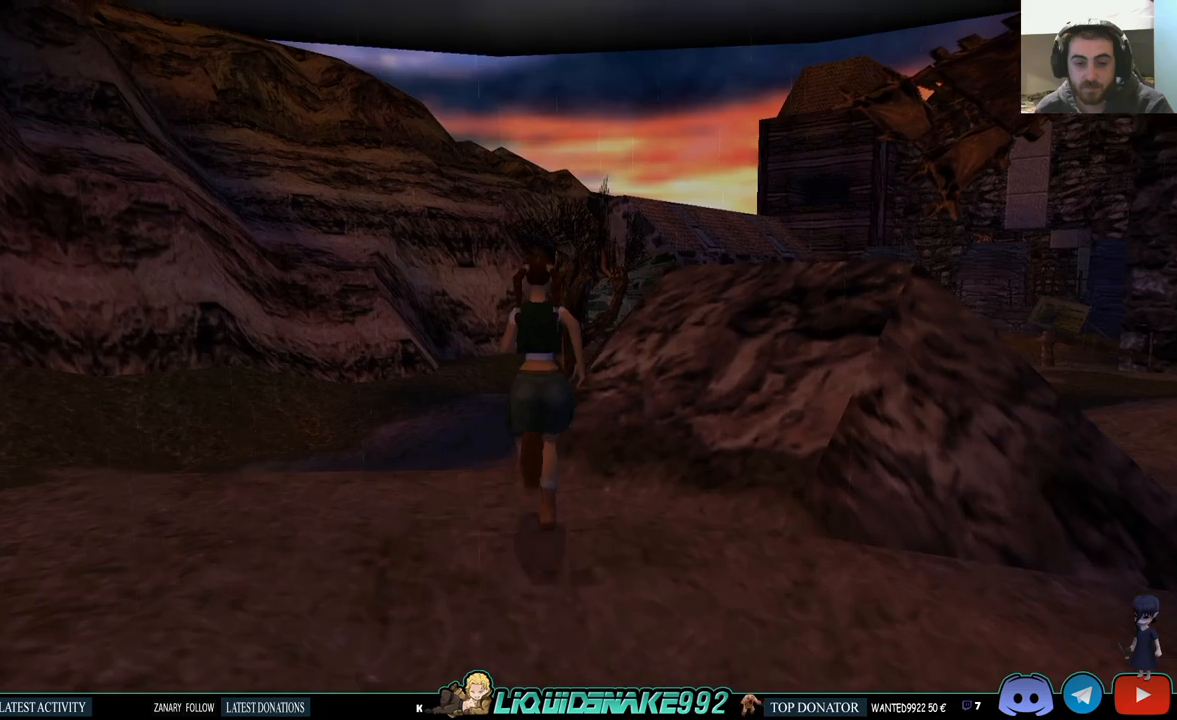
{"buttons": ["DPAD_RIGHT"], "left_stick": "center", "right_stick": "center", "events": [[17, "DPAD_RIGHT", "down"], [250, "DPAD_UP", "up"]]}
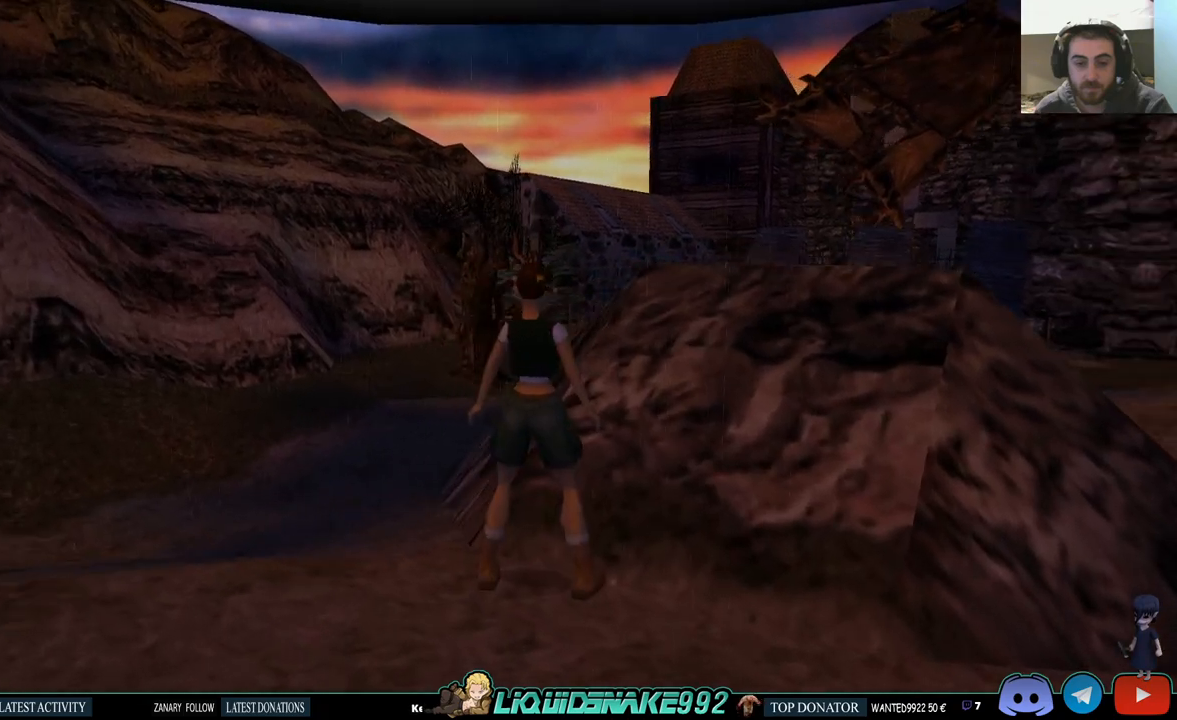
{"buttons": ["L1", "DPAD_UP"], "left_stick": "center", "right_stick": "center", "events": [[67, "DPAD_RIGHT", "up"], [317, "L1", "down"], [333, "DPAD_UP", "down"]]}
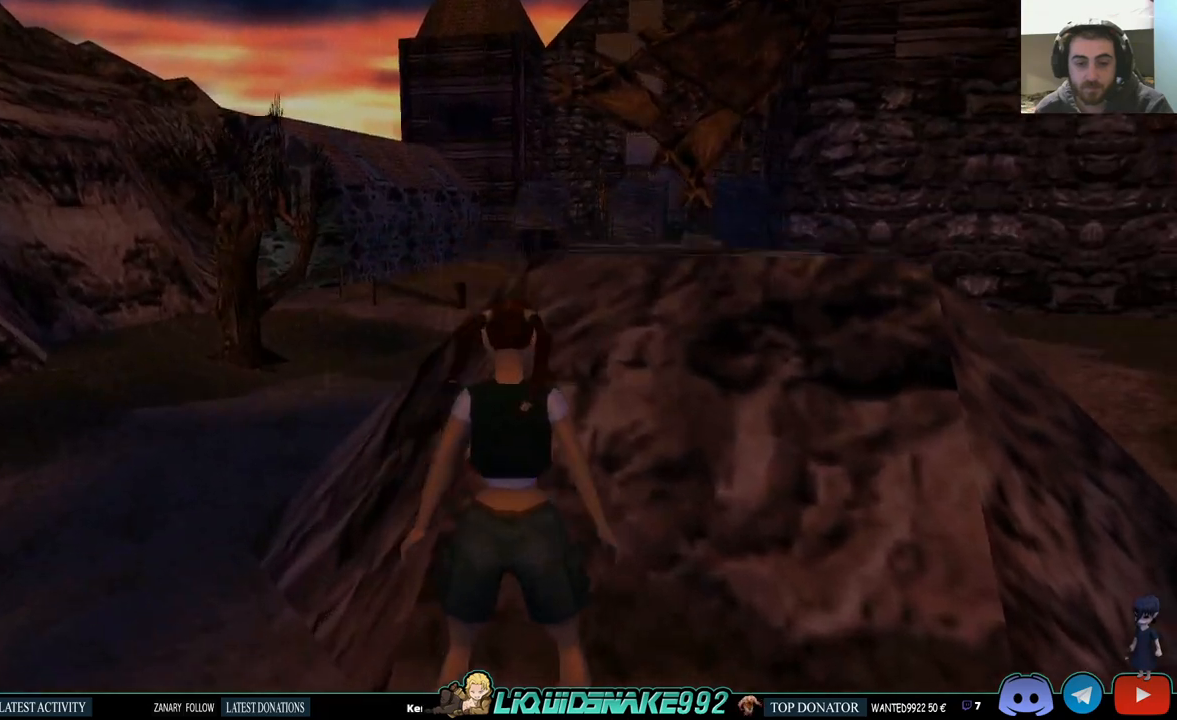
{"buttons": ["L1"], "left_stick": "center", "right_stick": "center", "events": [[100, "DPAD_UP", "up"]]}
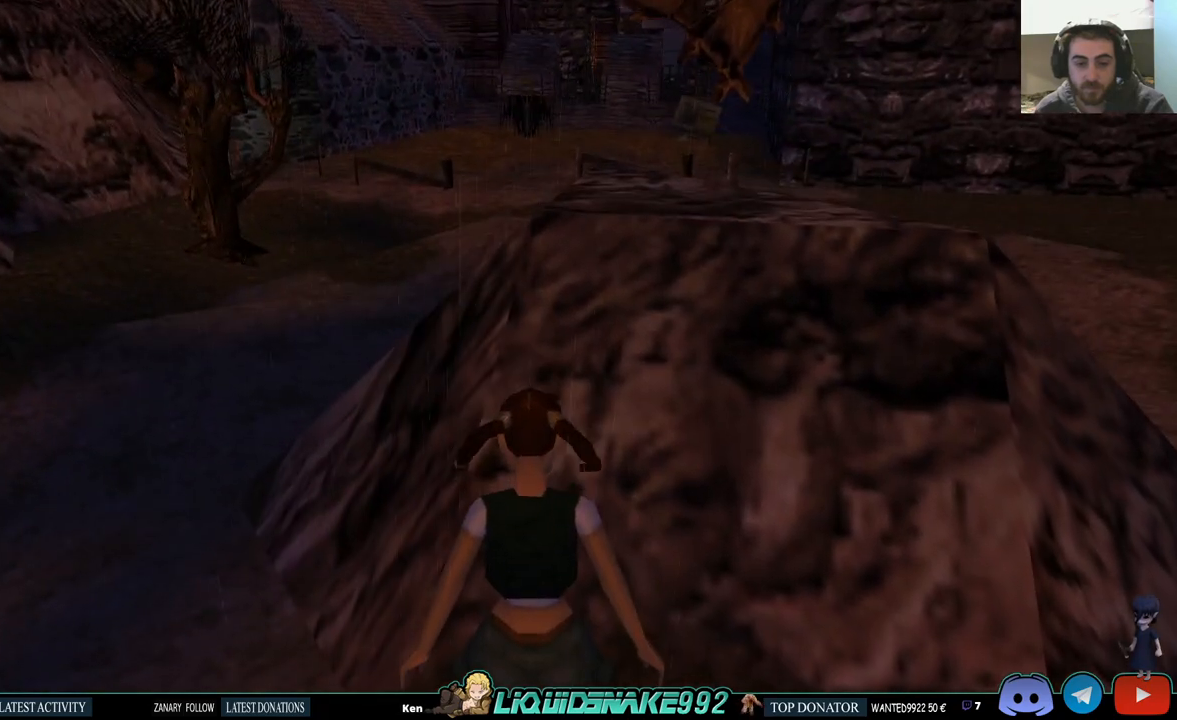
{"buttons": ["L1"], "left_stick": "center", "right_stick": "center", "events": [[167, "DPAD_RIGHT", "down"], [383, "DPAD_RIGHT", "up"]]}
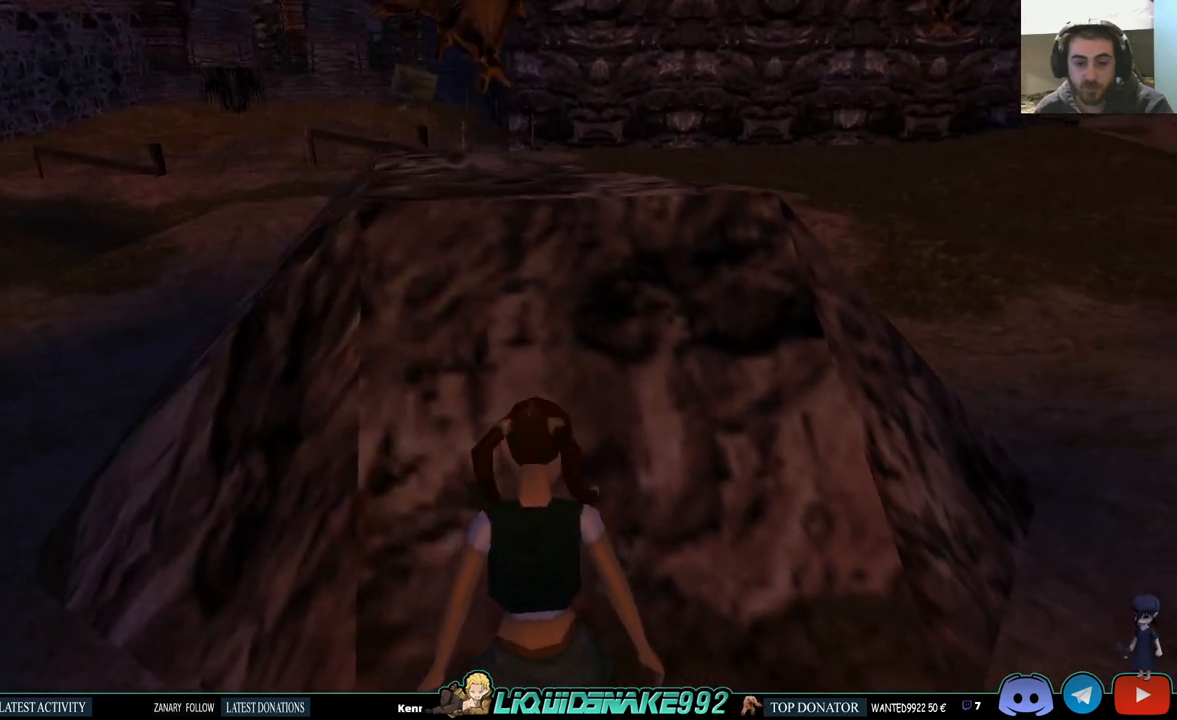
{"buttons": ["SQUARE", "DPAD_UP"], "left_stick": "center", "right_stick": "center", "events": [[50, "L1", "up"], [67, "DPAD_RIGHT", "down"], [283, "DPAD_RIGHT", "up"], [350, "SQUARE", "down"], [417, "DPAD_UP", "down"]]}
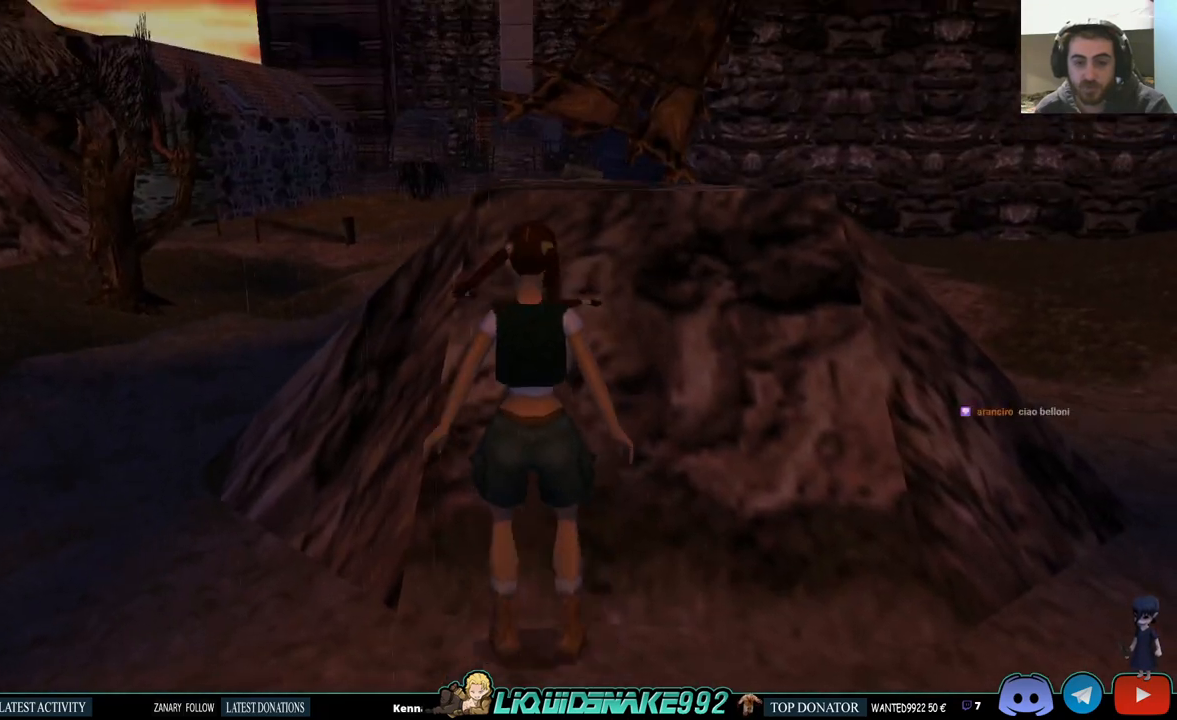
{"buttons": ["DPAD_RIGHT"], "left_stick": "center", "right_stick": "center", "events": [[167, "DPAD_UP", "up"], [267, "SQUARE", "up"], [400, "DPAD_RIGHT", "down"]]}
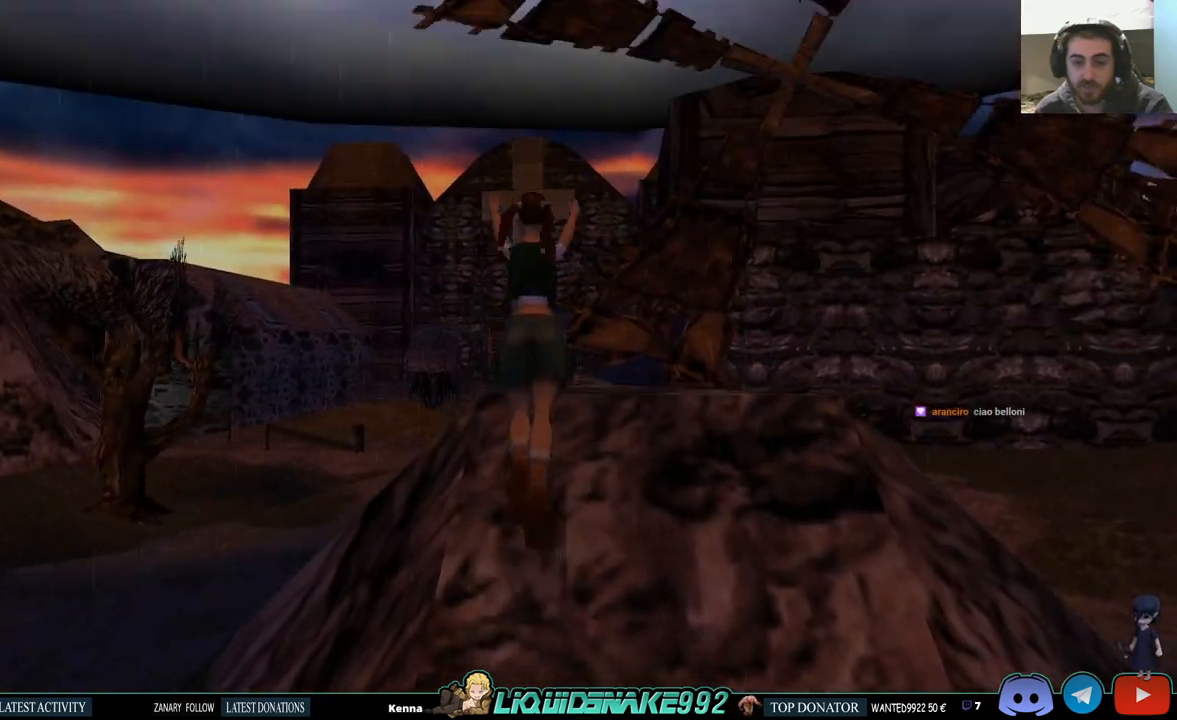
{"buttons": [], "left_stick": "center", "right_stick": "center", "events": [[100, "DPAD_RIGHT", "up"]]}
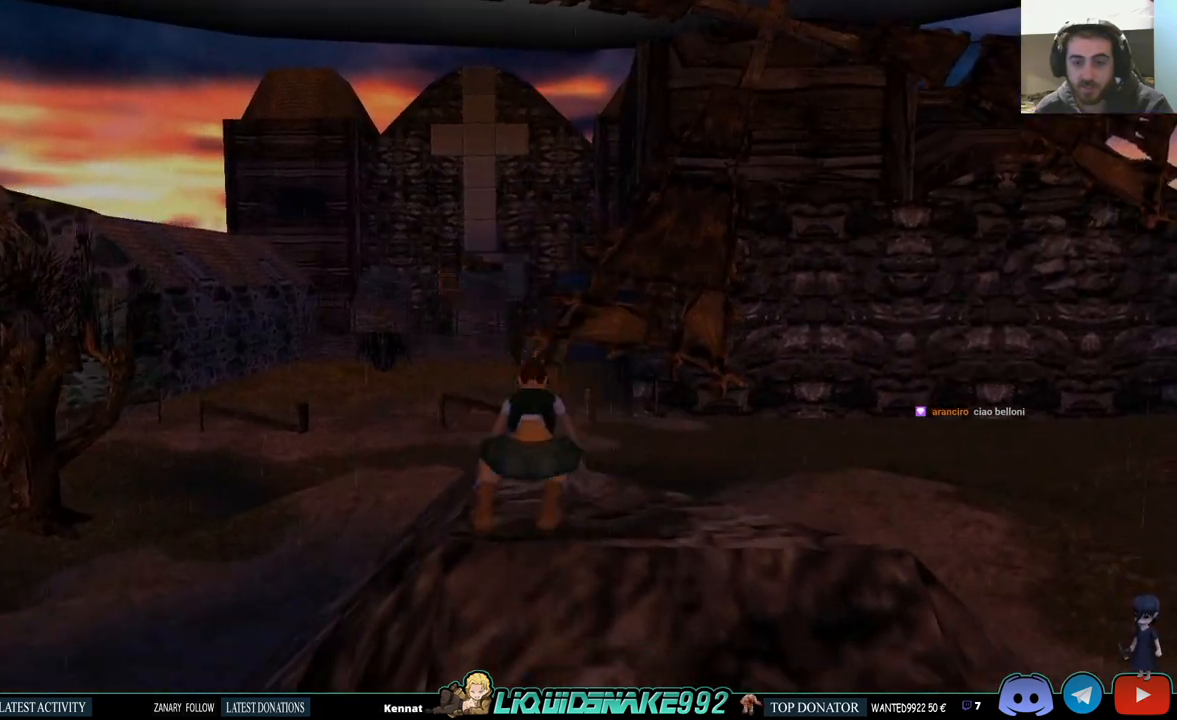
{"buttons": [], "left_stick": "center", "right_stick": "center", "events": []}
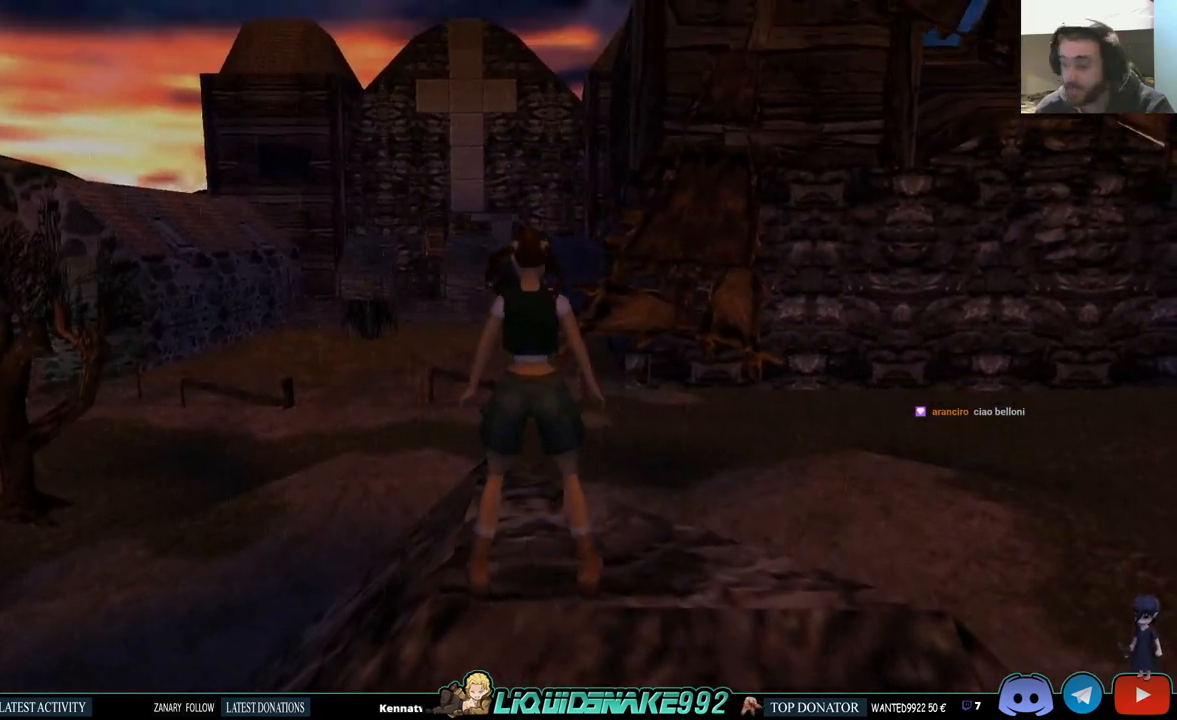
{"buttons": ["DPAD_LEFT"], "left_stick": "center", "right_stick": "center", "events": [[183, "DPAD_UP", "down"], [267, "DPAD_UP", "up"], [500, "DPAD_LEFT", "down"]]}
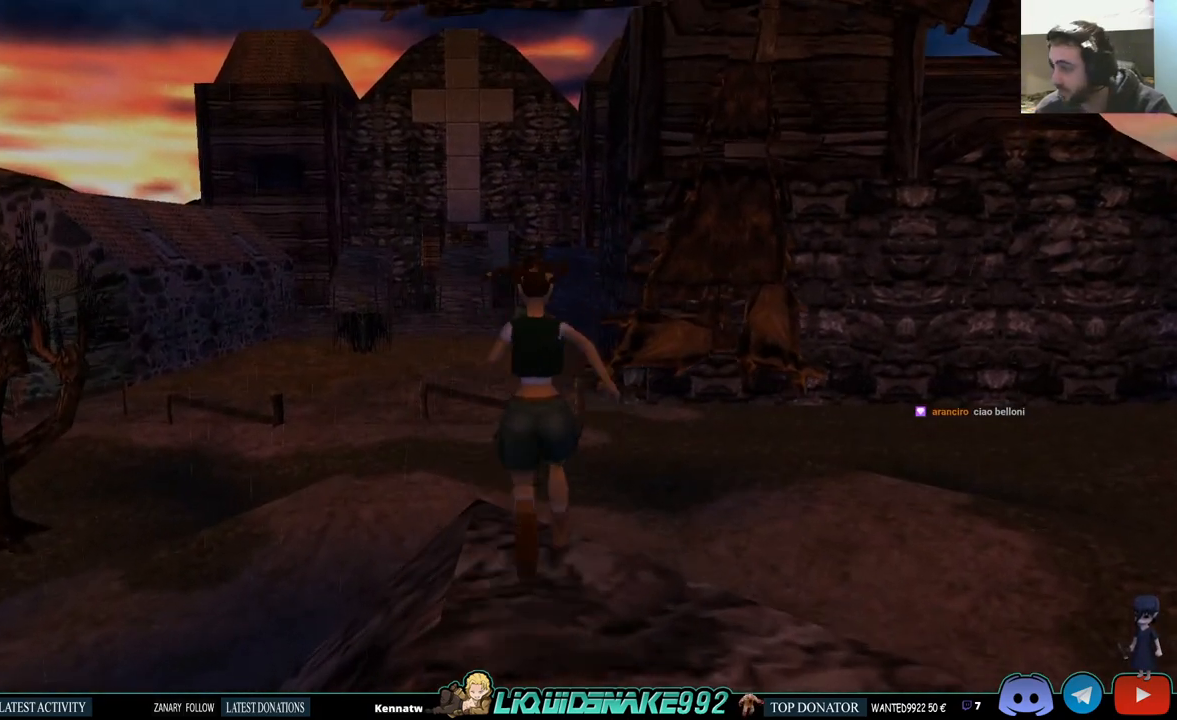
{"buttons": ["L1"], "left_stick": "center", "right_stick": "center", "events": [[283, "DPAD_LEFT", "up"], [450, "L1", "down"]]}
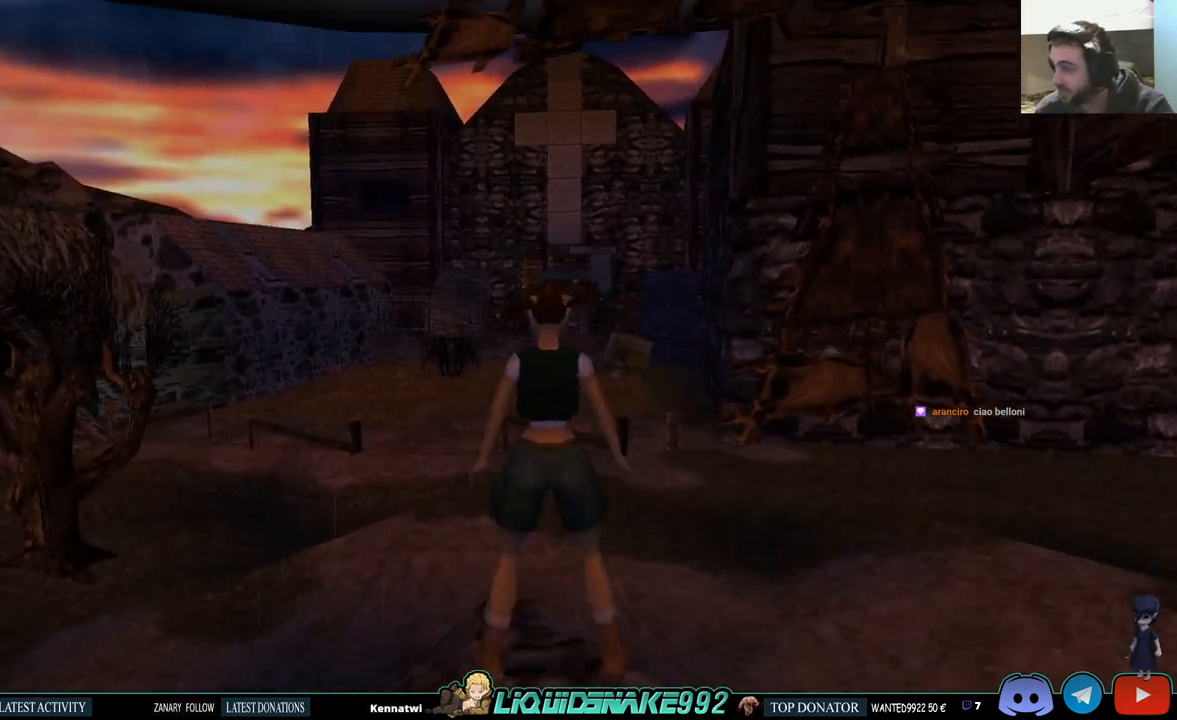
{"buttons": ["L1"], "left_stick": "center", "right_stick": "center"}
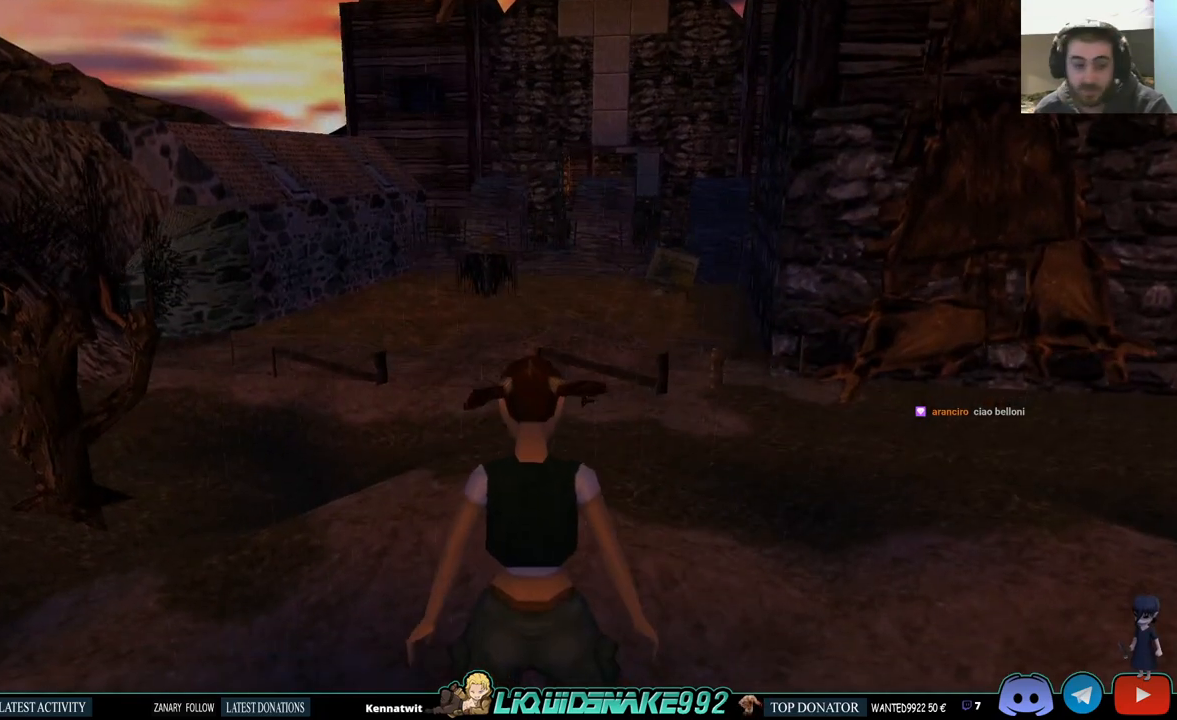
{"buttons": ["L1"], "left_stick": "center", "right_stick": "center", "events": []}
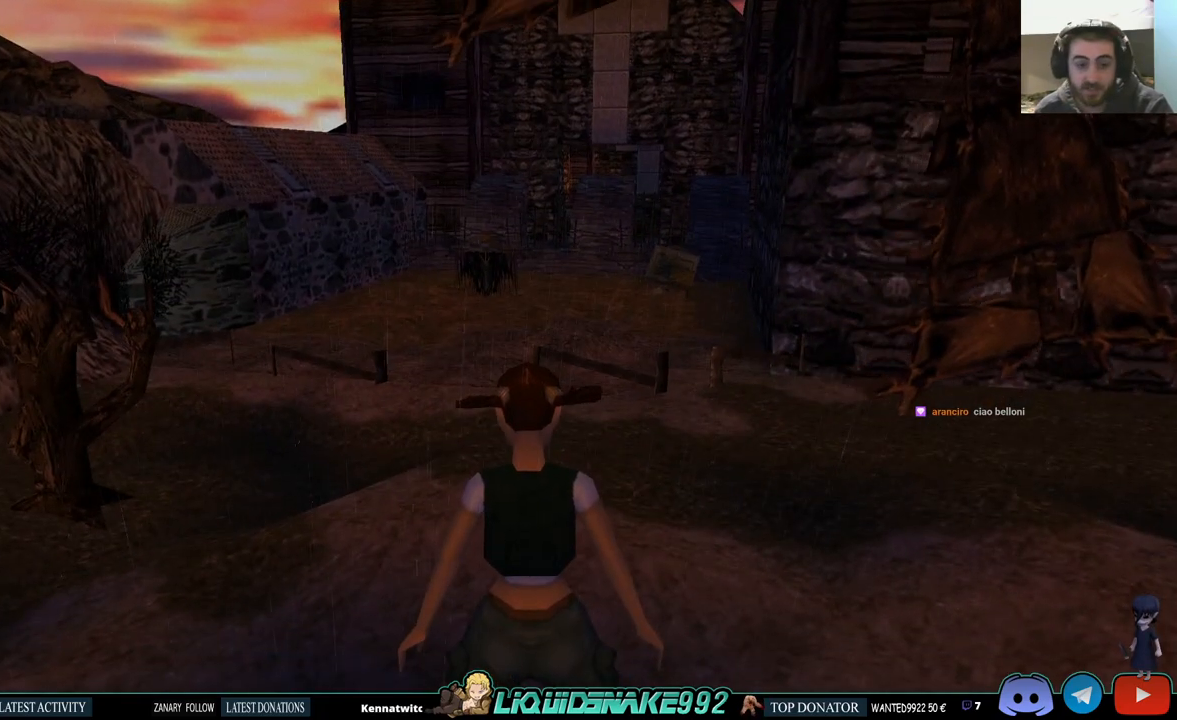
{"buttons": ["L1"], "left_stick": "center", "right_stick": "center", "events": [[50, "DPAD_LEFT", "down"], [350, "DPAD_LEFT", "up"]]}